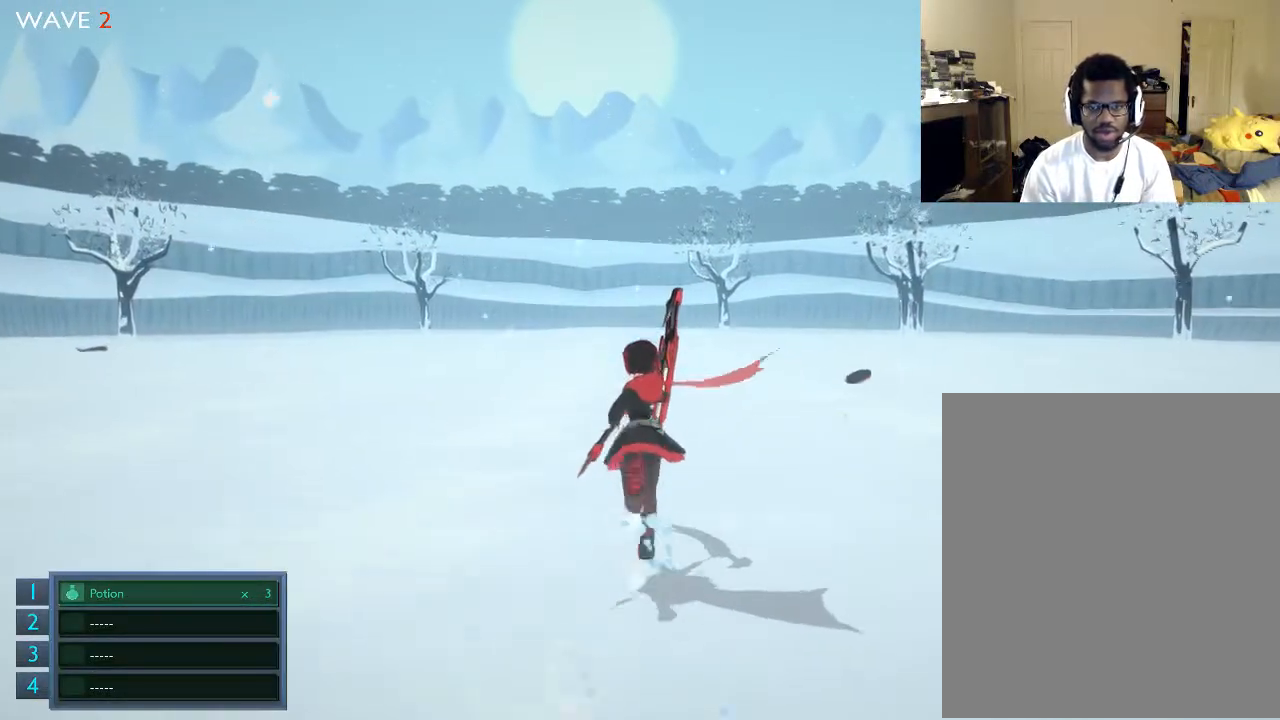
Gameplay with a controller (Xbox layout); each line is a JSON object with the inputs held at the frame after it. "events" lists button and stick changes between this image and that frame as [ms after this image, input, new state], when the widget could be followed in between. Not read: L3 R3.
{"buttons": [], "left_stick": "up", "right_stick": "center", "events": []}
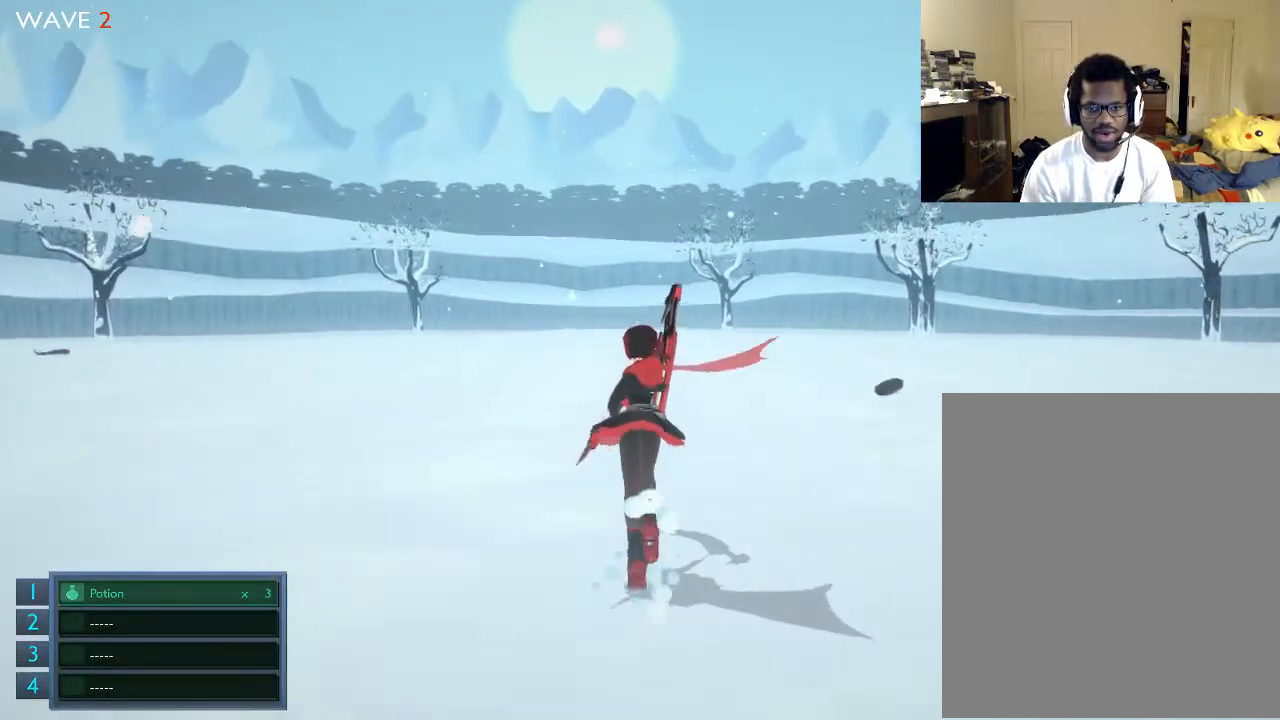
{"buttons": [], "left_stick": "up", "right_stick": "right", "events": [[33, "right_stick", "right"]]}
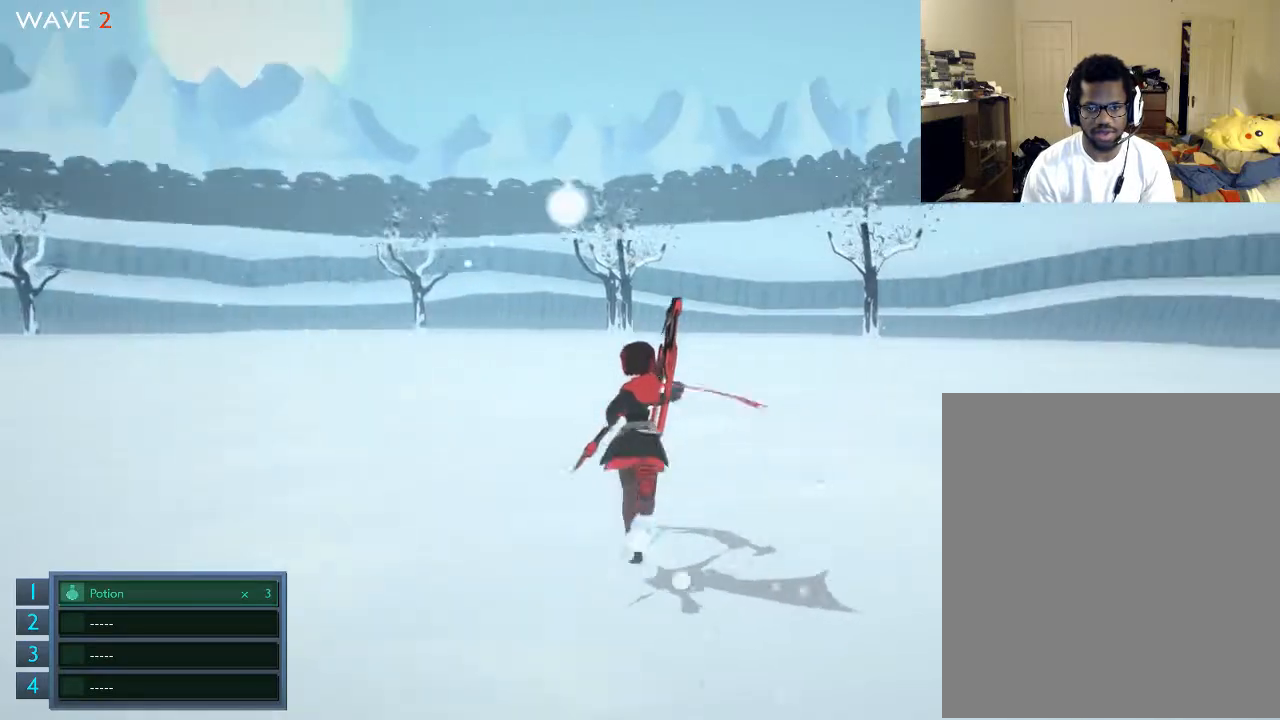
{"buttons": [], "left_stick": "down", "right_stick": "right", "events": [[133, "left_stick", "up-left"], [300, "left_stick", "left"], [500, "left_stick", "down"]]}
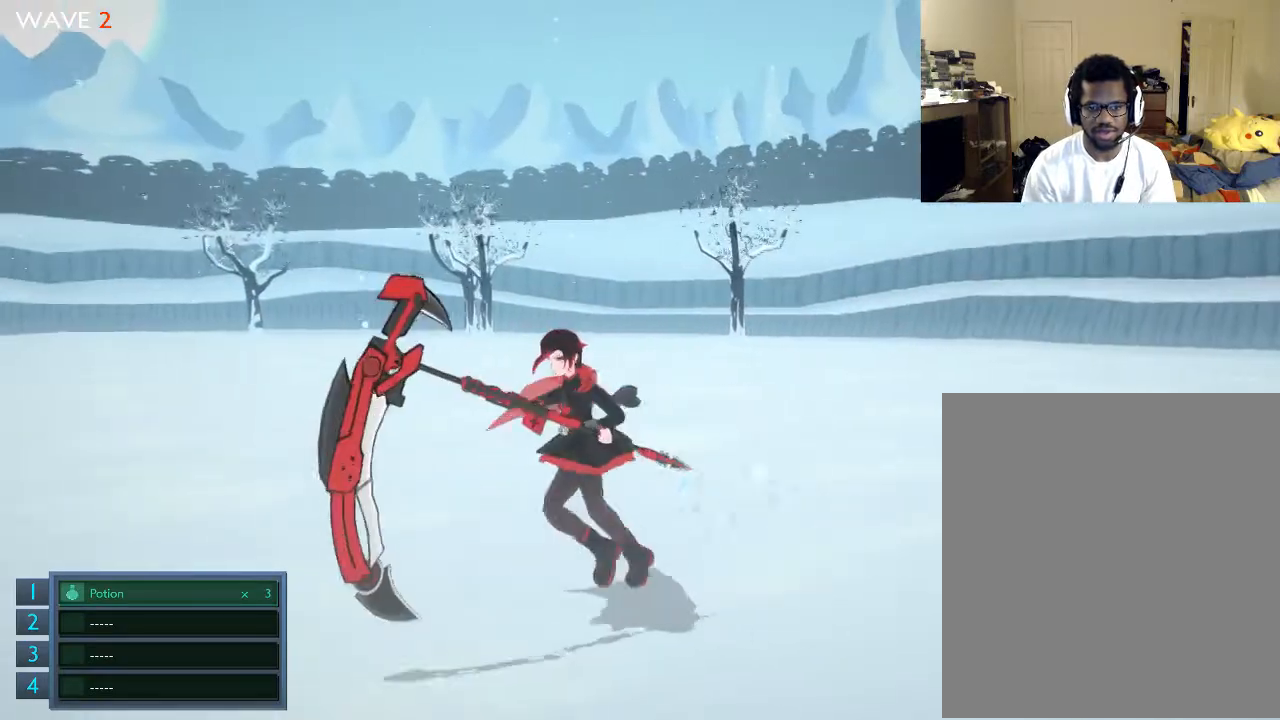
{"buttons": [], "left_stick": "center", "right_stick": "right", "events": [[233, "left_stick", "center"]]}
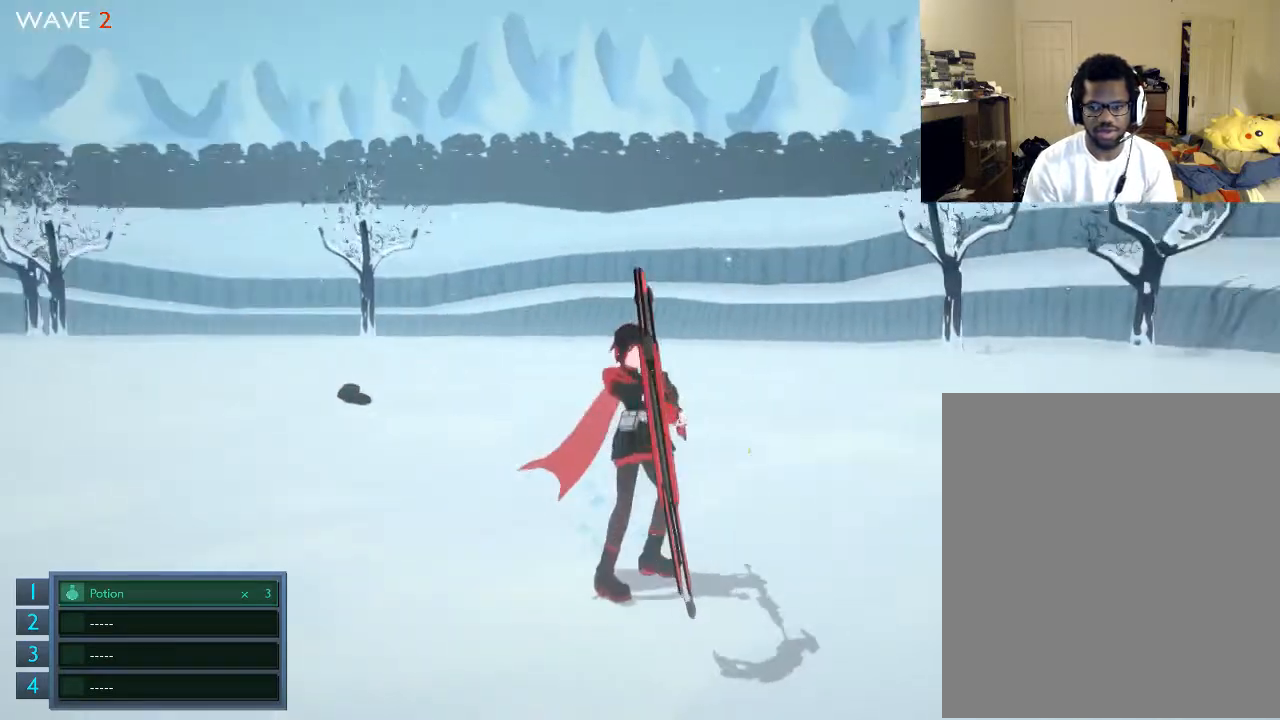
{"buttons": [], "left_stick": "down", "right_stick": "right", "events": [[133, "left_stick", "down"]]}
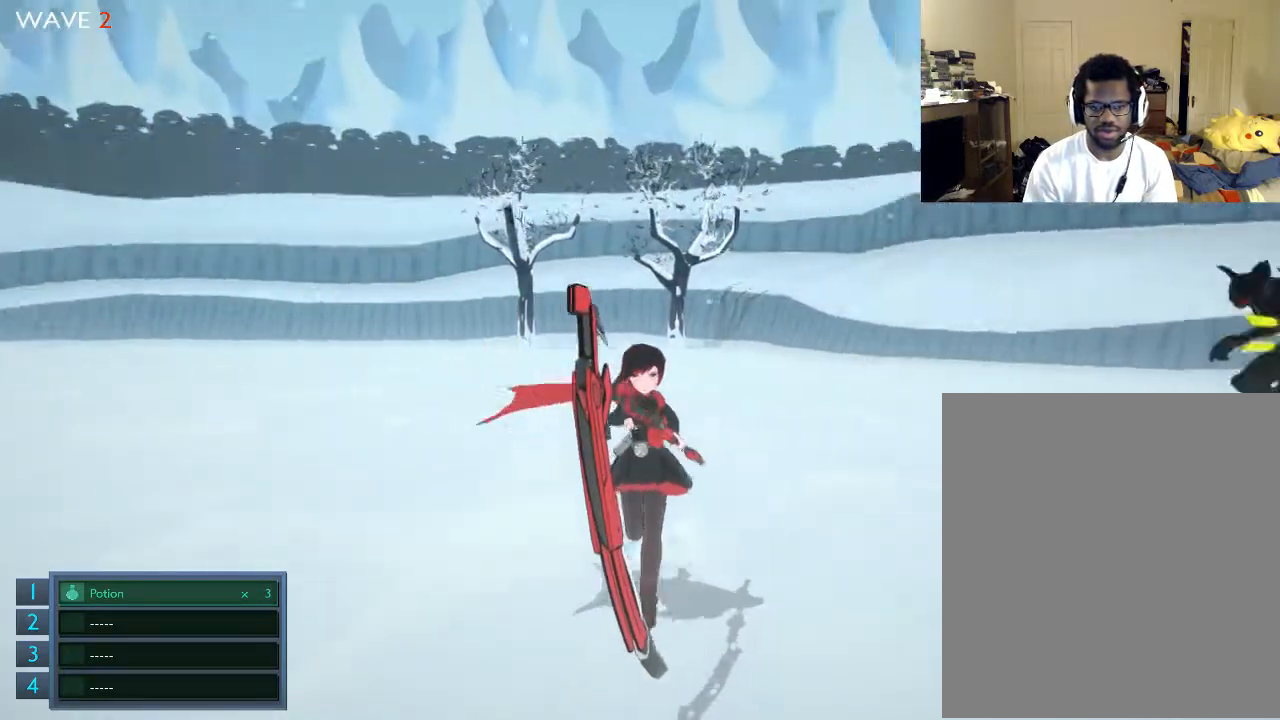
{"buttons": [], "left_stick": "down-left", "right_stick": "center", "events": [[233, "left_stick", "down-left"], [233, "right_stick", "center"]]}
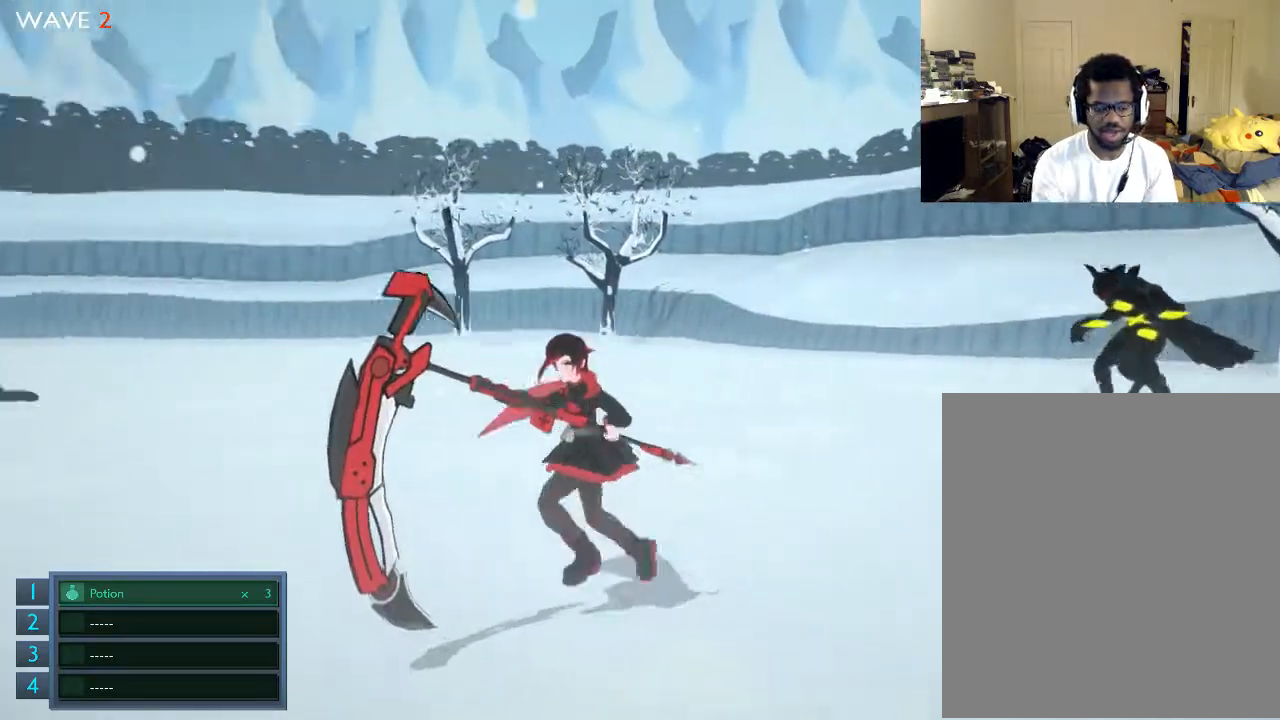
{"buttons": [], "left_stick": "up-left", "right_stick": "center", "events": [[500, "left_stick", "up-left"]]}
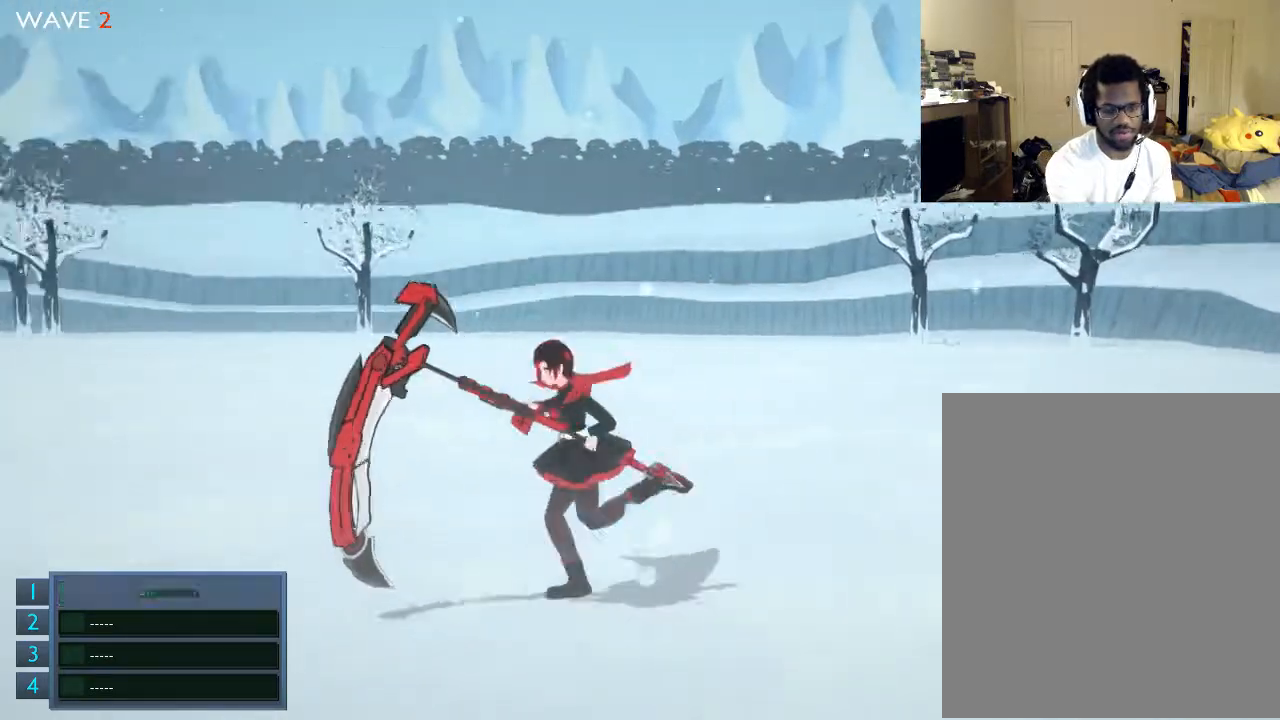
{"buttons": [], "left_stick": "up", "right_stick": "center", "events": [[133, "left_stick", "up"]]}
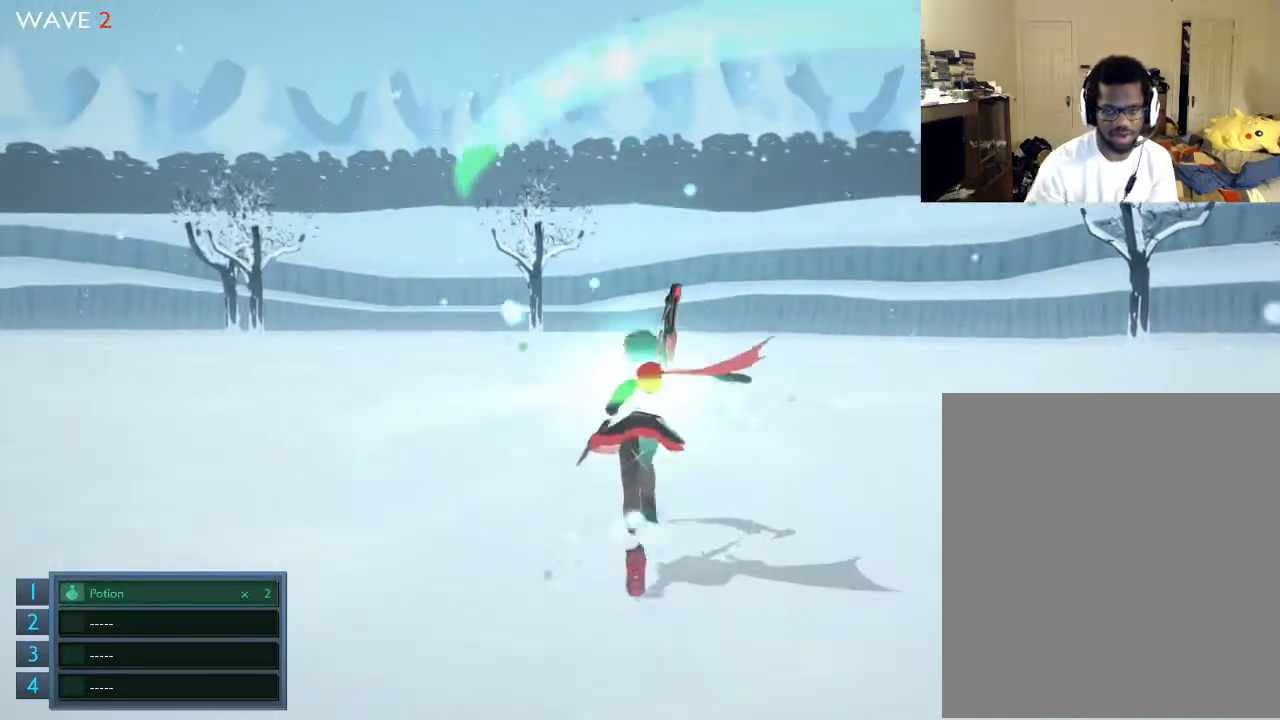
{"buttons": [], "left_stick": "up", "right_stick": "right", "events": [[500, "right_stick", "right"]]}
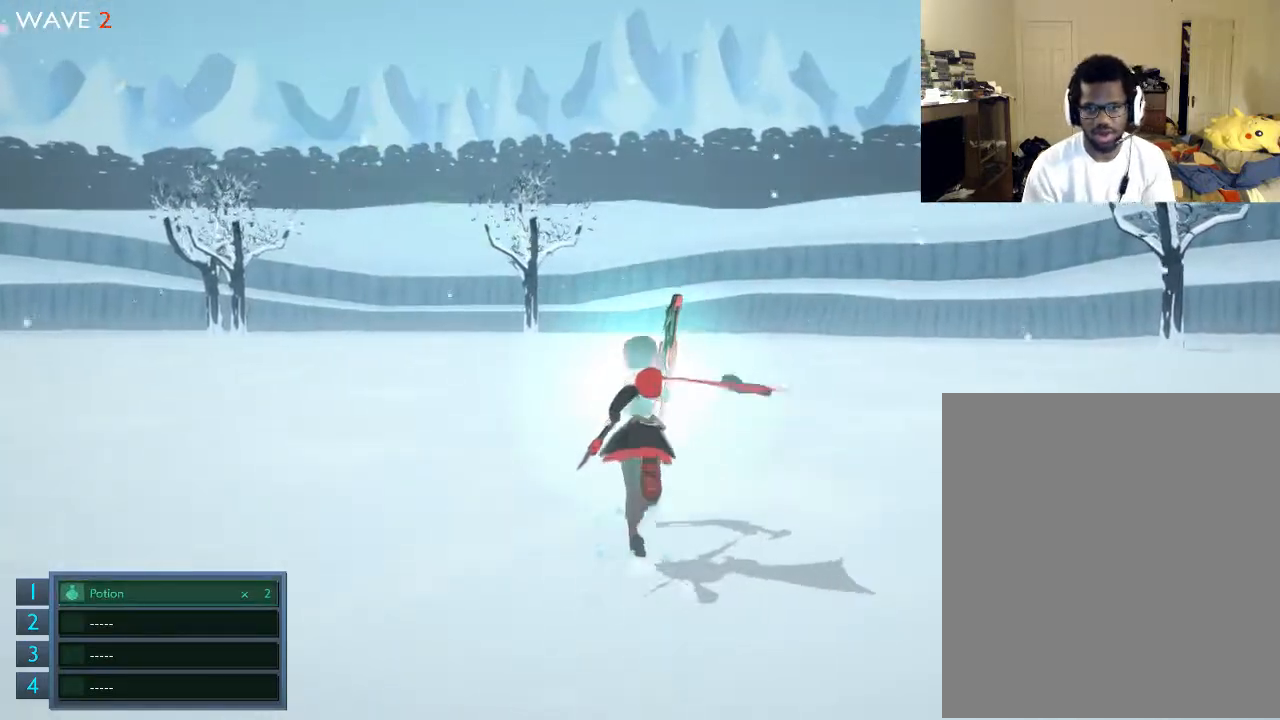
{"buttons": [], "left_stick": "center", "right_stick": "right", "events": [[33, "left_stick", "center"]]}
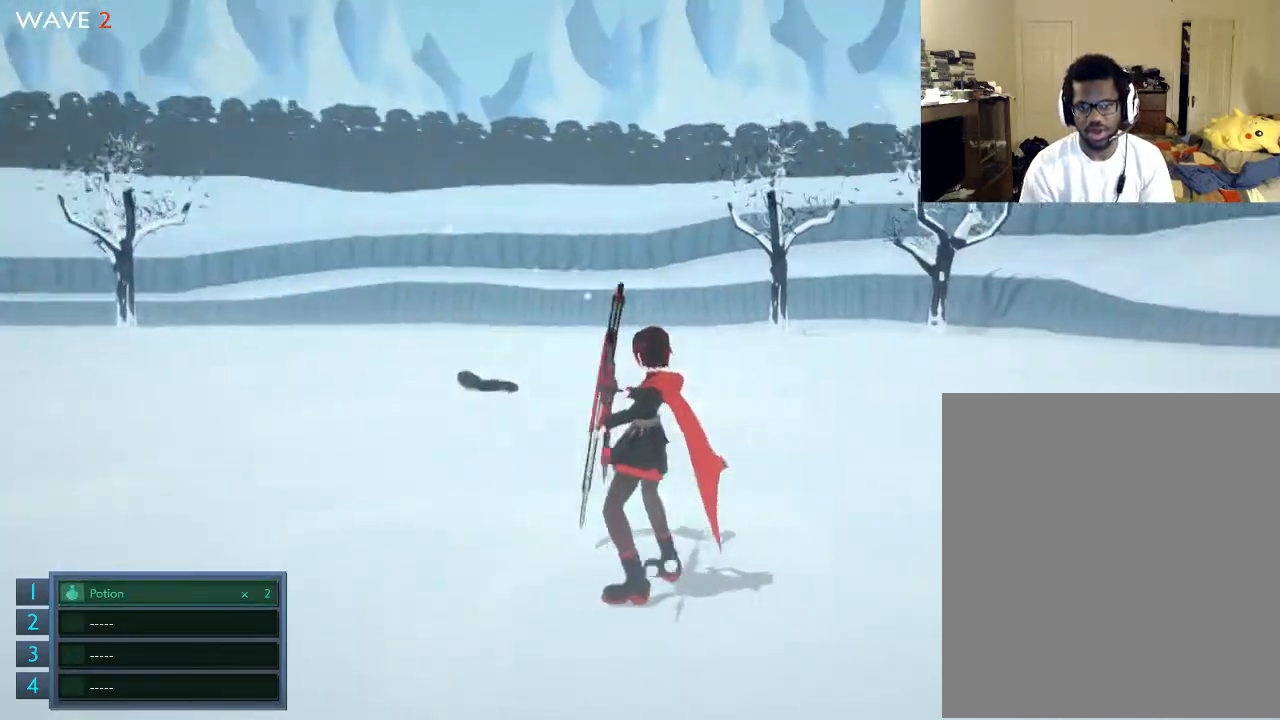
{"buttons": [], "left_stick": "down", "right_stick": "right", "events": [[233, "left_stick", "down"]]}
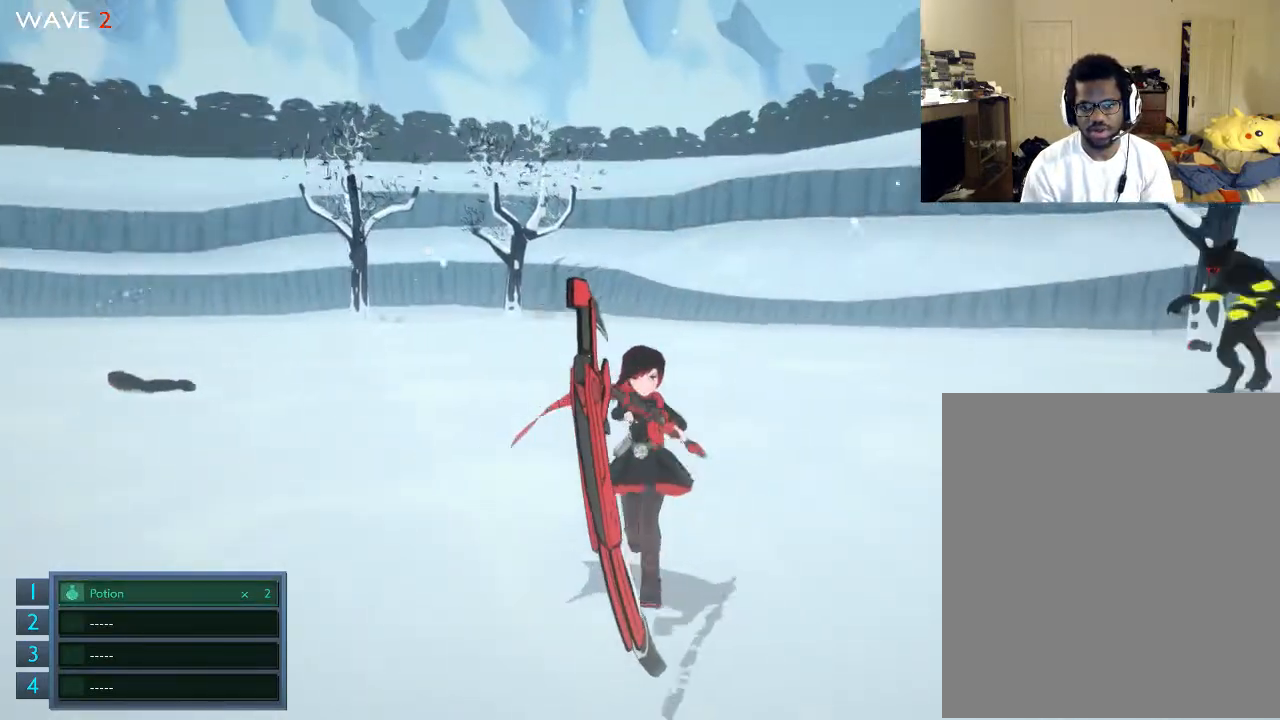
{"buttons": [], "left_stick": "down", "right_stick": "right", "events": []}
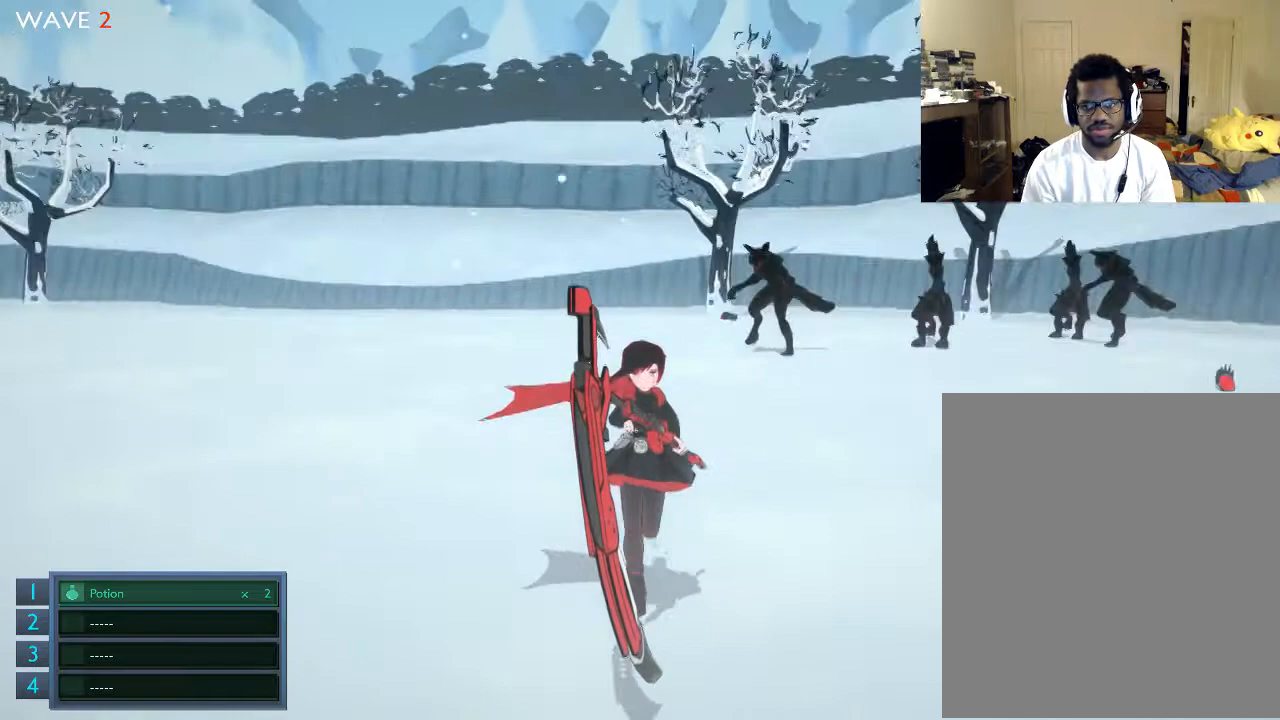
{"buttons": [], "left_stick": "center", "right_stick": "center", "events": [[33, "right_stick", "center"], [233, "left_stick", "up"], [500, "left_stick", "center"]]}
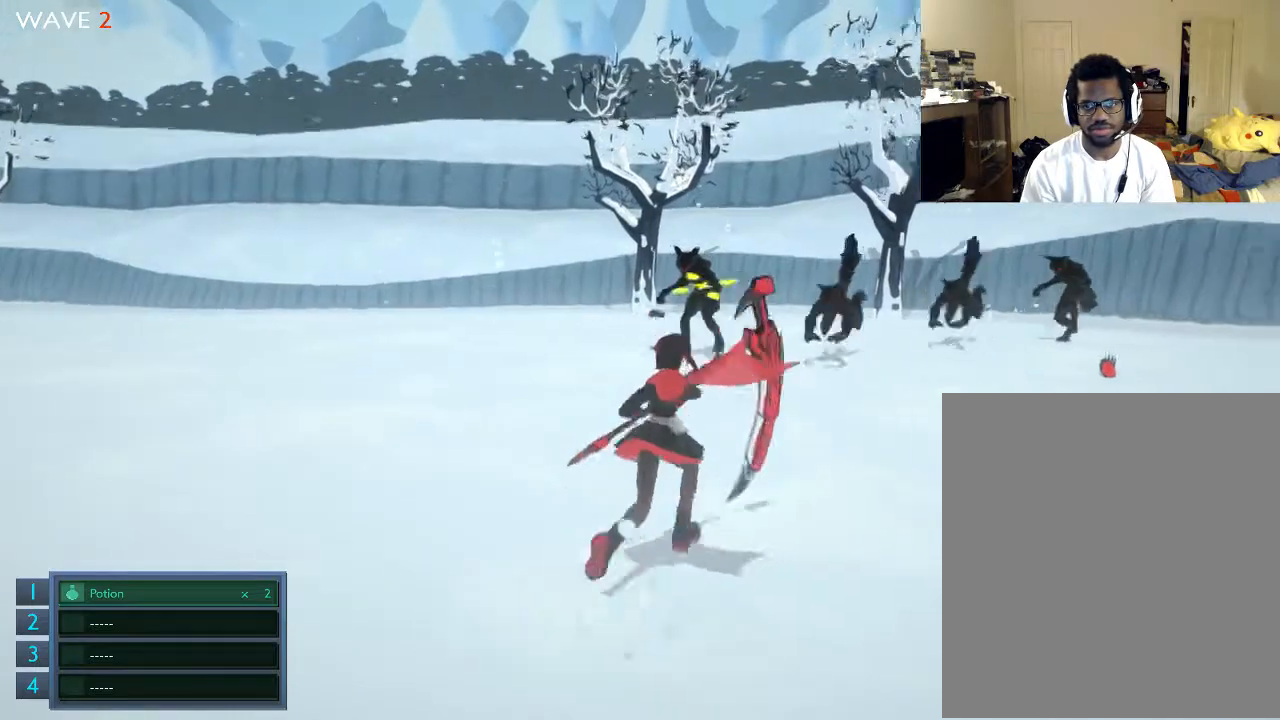
{"buttons": [], "left_stick": "center", "right_stick": "center", "events": [[33, "R1", "down"], [133, "R1", "up"]]}
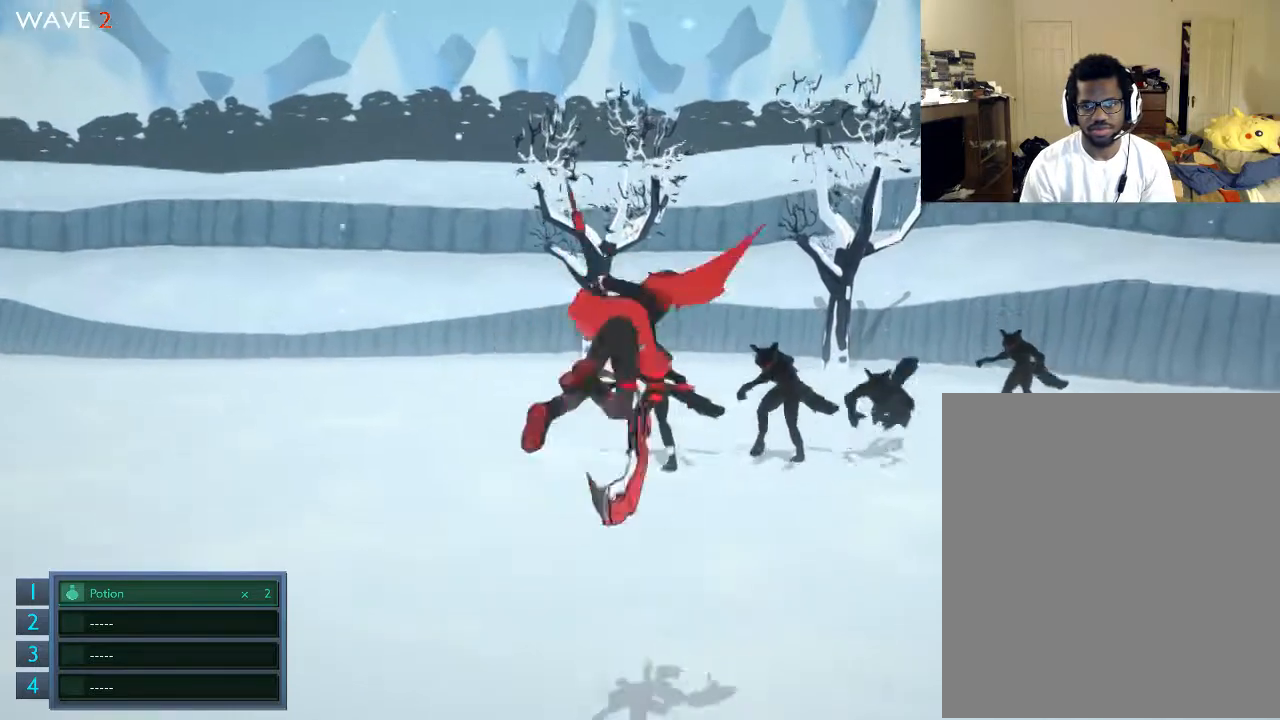
{"buttons": ["R2"], "left_stick": "center", "right_stick": "center", "events": [[133, "left_stick", "up"], [300, "R2", "down"], [333, "left_stick", "center"], [433, "R2", "up"], [500, "R2", "down"]]}
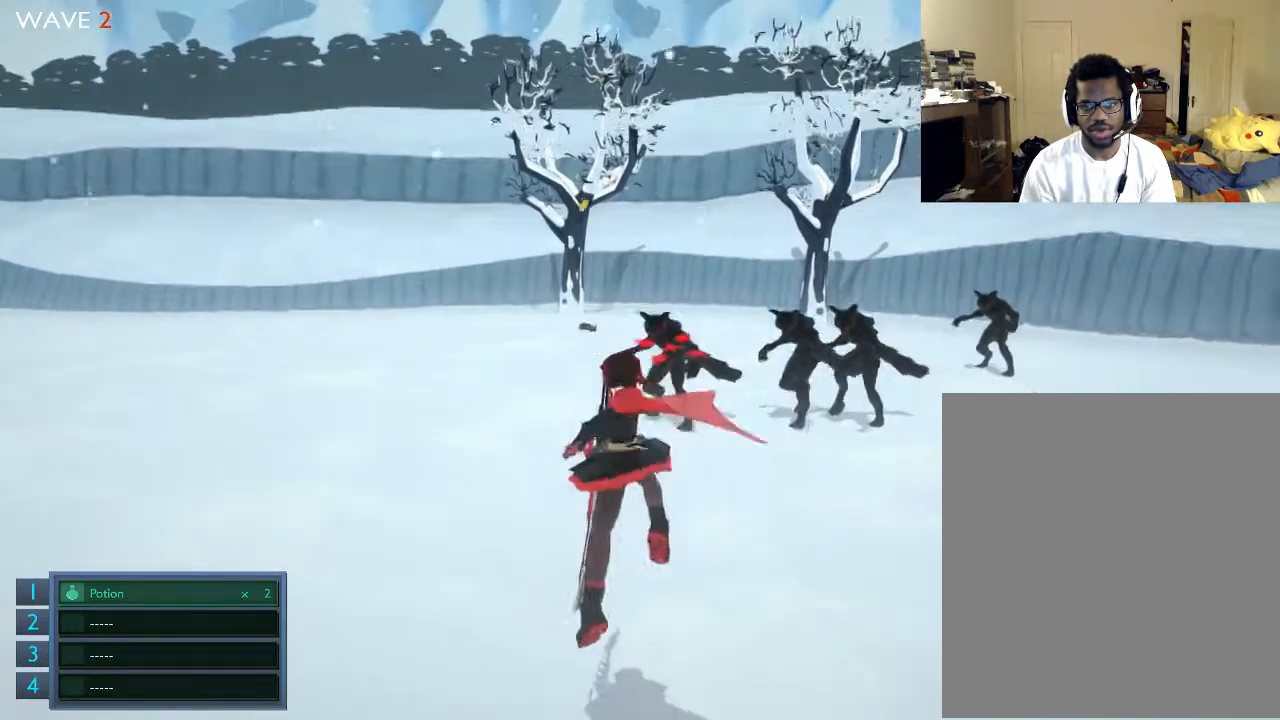
{"buttons": ["R2"], "left_stick": "center", "right_stick": "center", "events": [[300, "R2", "up"], [433, "R2", "down"]]}
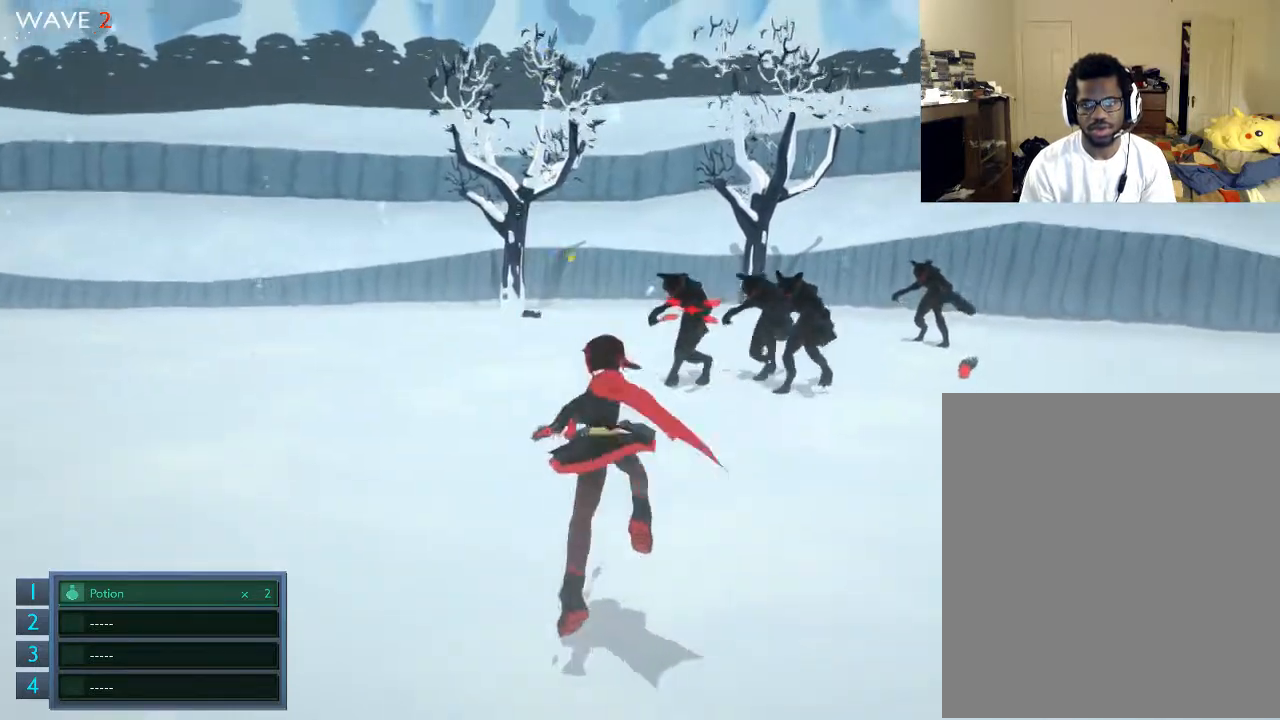
{"buttons": [], "left_stick": "up", "right_stick": "center", "events": [[33, "R2", "up"], [433, "left_stick", "up"]]}
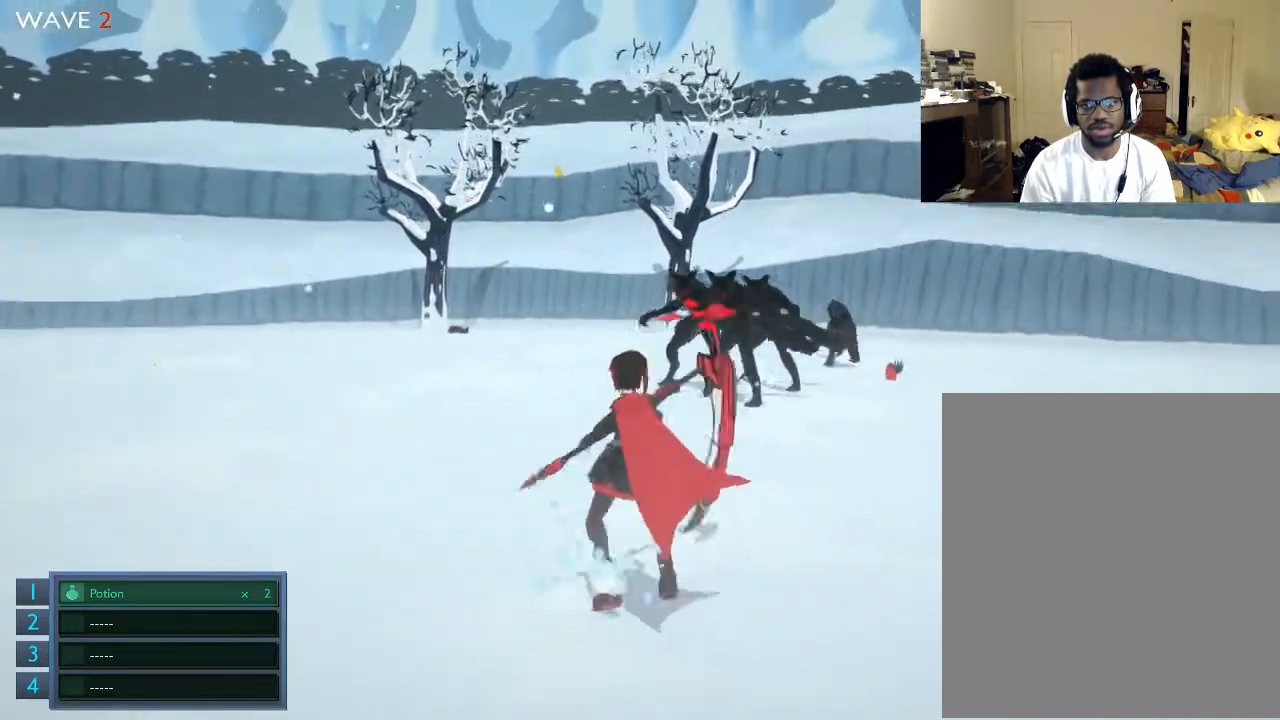
{"buttons": [], "left_stick": "center", "right_stick": "center", "events": [[100, "R2", "down"], [100, "left_stick", "center"], [233, "R2", "up"], [333, "R2", "down"], [500, "R2", "up"]]}
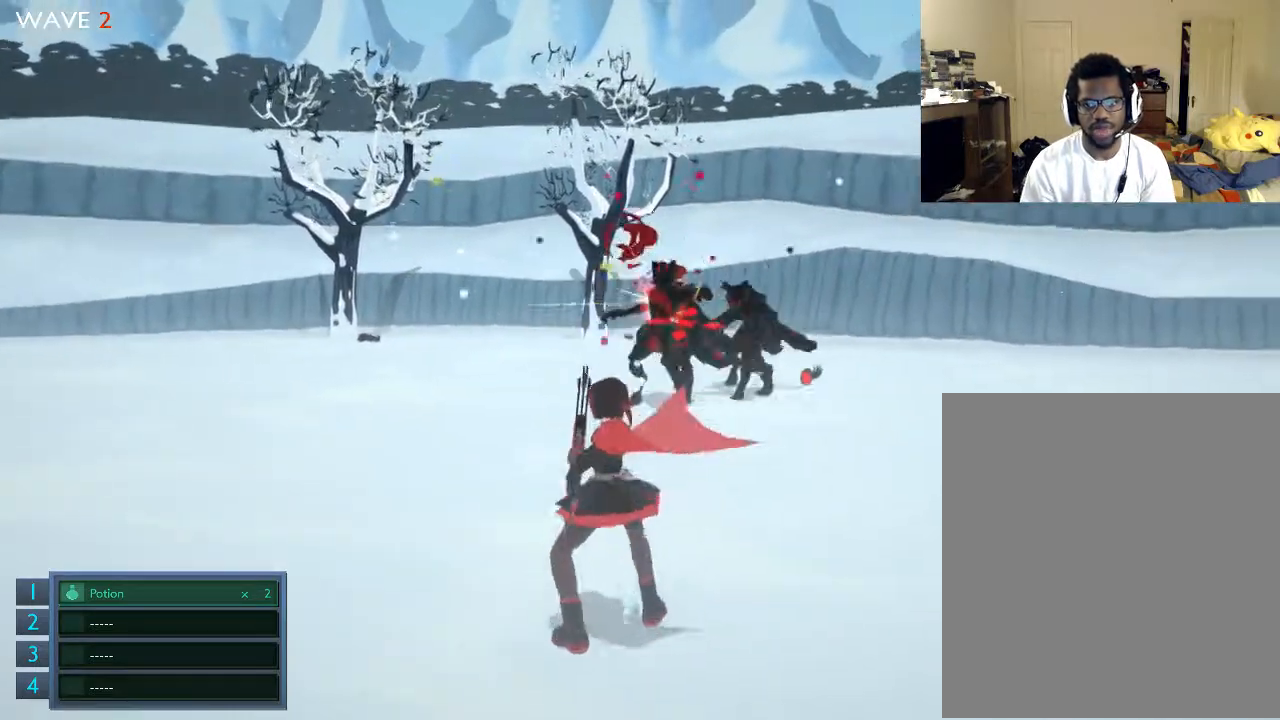
{"buttons": ["R2"], "left_stick": "center", "right_stick": "center", "events": [[33, "R2", "down"], [133, "R2", "up"], [233, "R2", "down"], [433, "R2", "up"], [500, "R2", "down"]]}
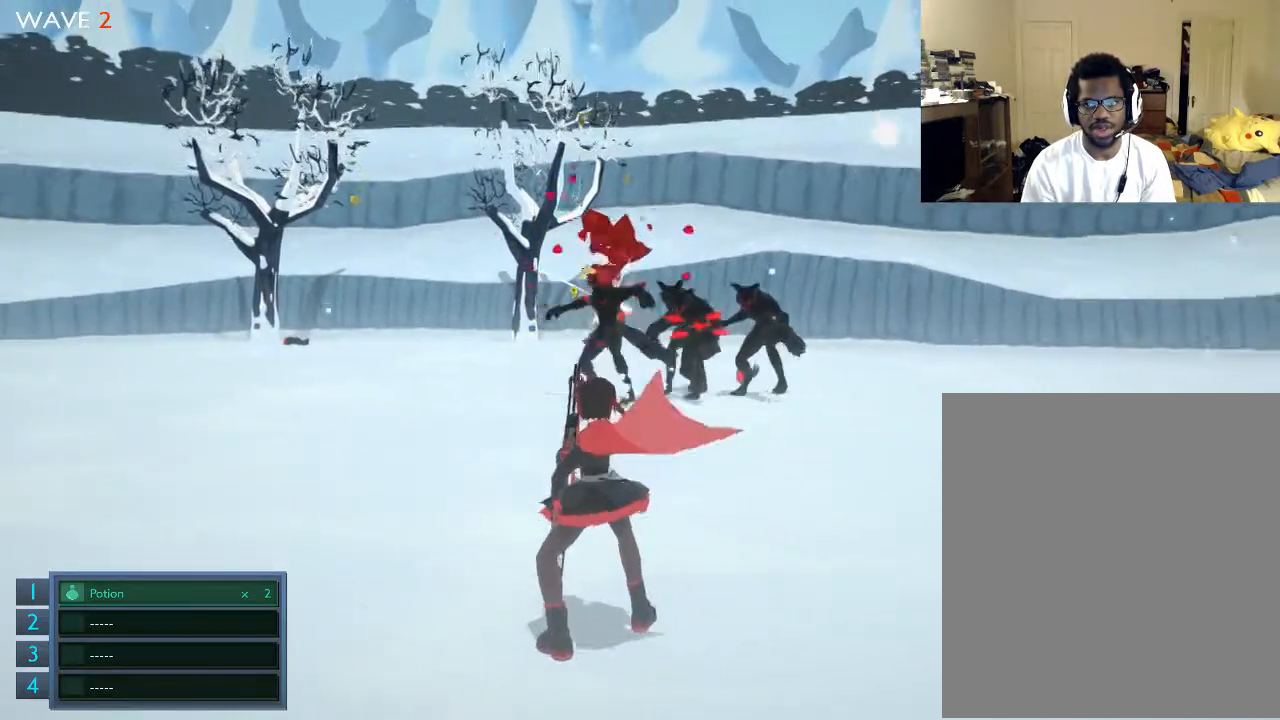
{"buttons": ["R2"], "left_stick": "center", "right_stick": "center", "events": [[100, "R2", "up"], [233, "R2", "down"], [333, "R2", "up"], [500, "R2", "down"]]}
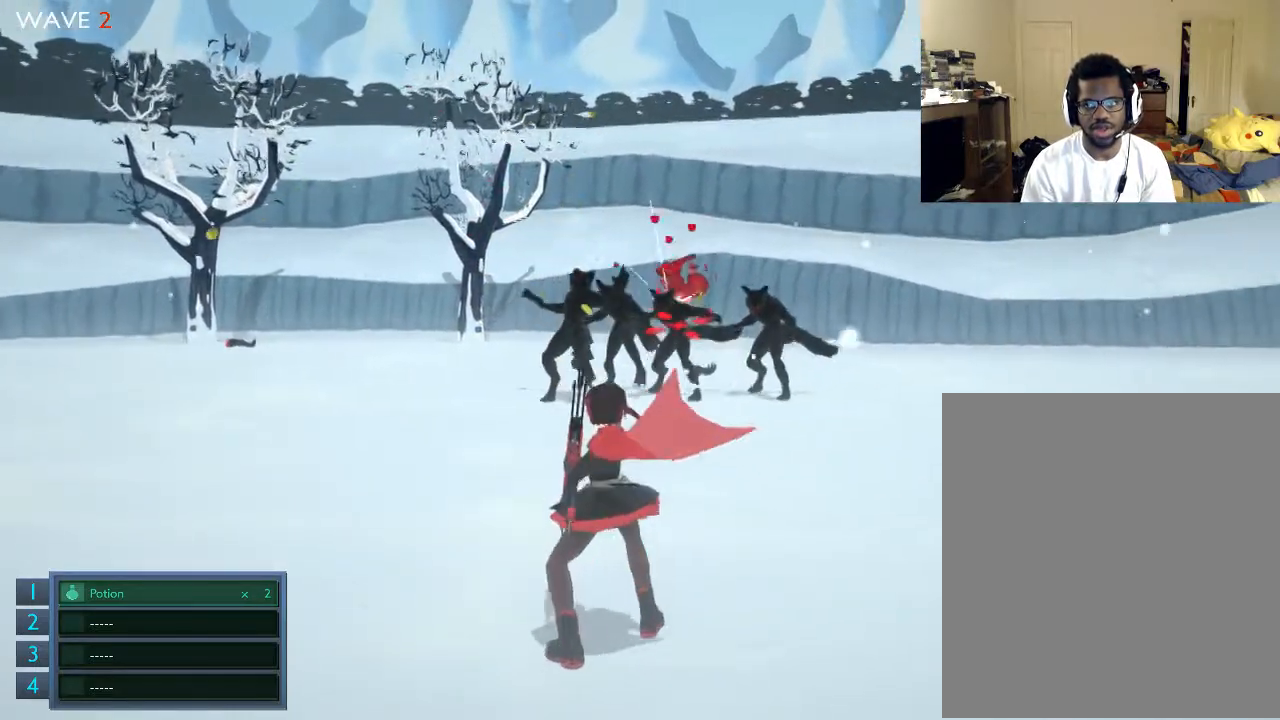
{"buttons": ["R2"], "left_stick": "center", "right_stick": "center", "events": [[100, "R2", "up"], [233, "R2", "down"], [333, "R2", "up"], [500, "R2", "down"]]}
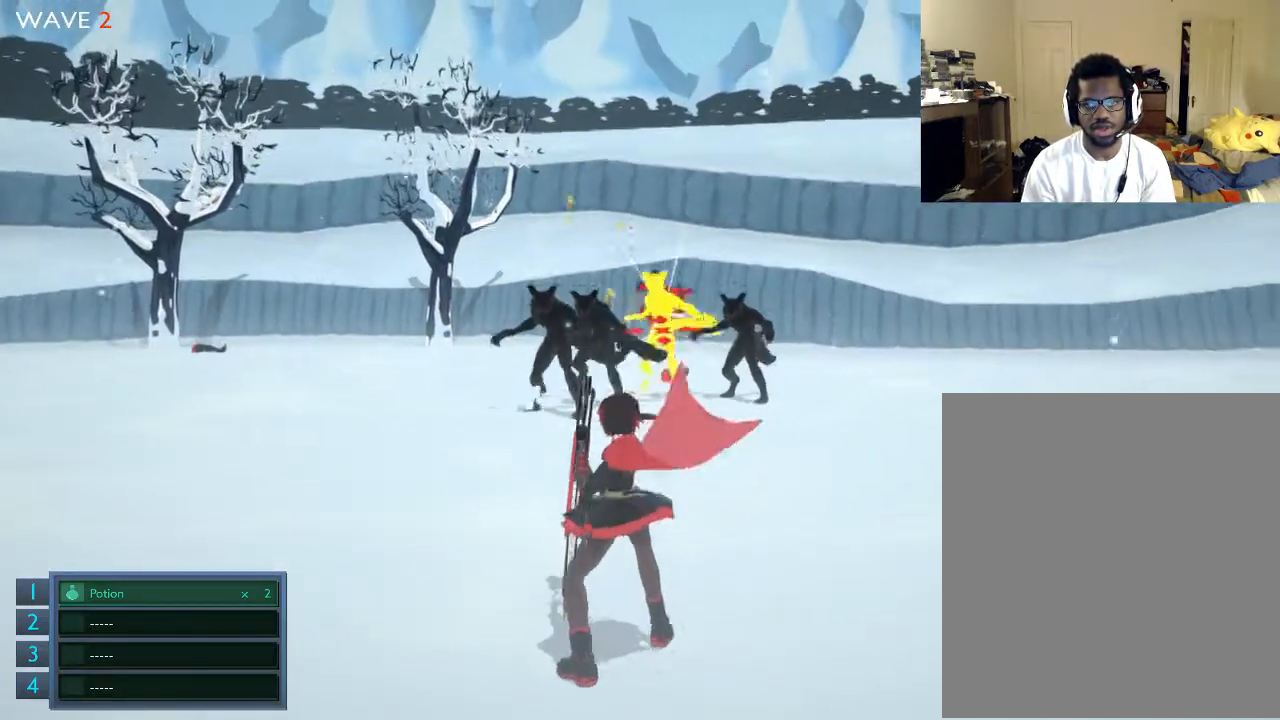
{"buttons": ["R2"], "left_stick": "center", "right_stick": "center", "events": [[100, "R2", "up"], [233, "R2", "down"], [333, "R2", "up"], [433, "R2", "down"]]}
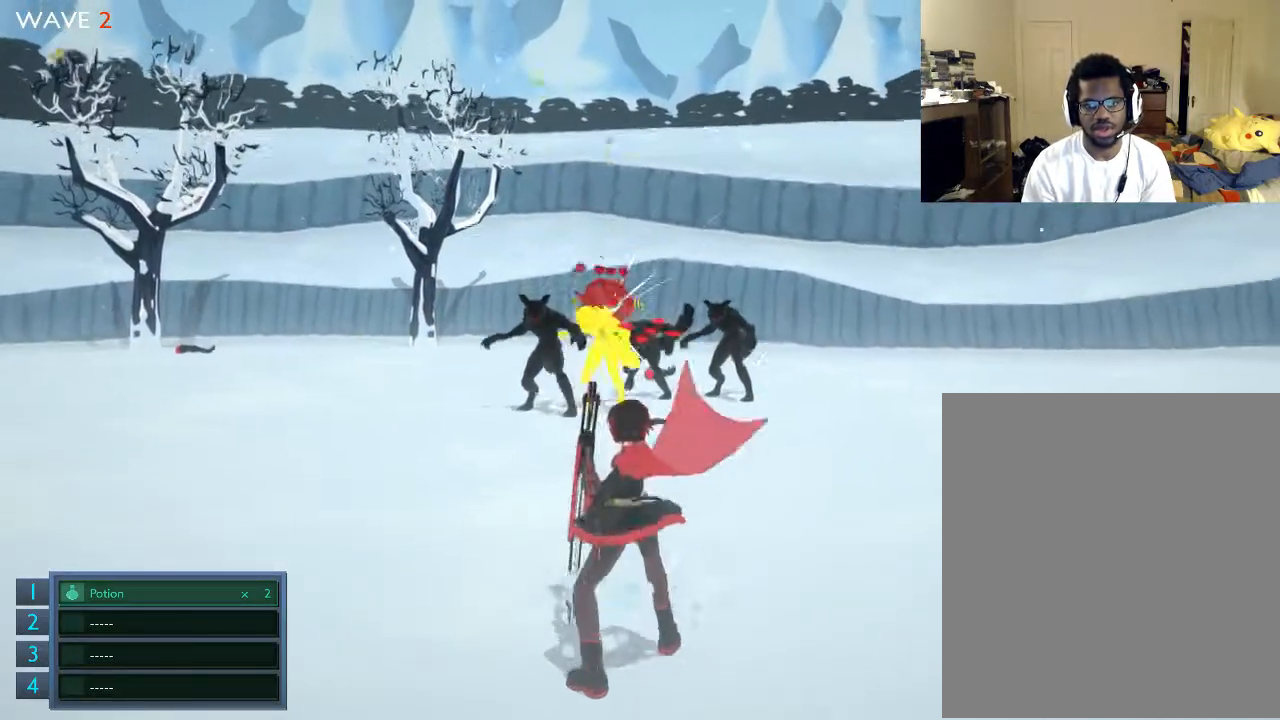
{"buttons": ["R2"], "left_stick": "center", "right_stick": "center", "events": [[100, "R2", "up"], [233, "R2", "down"], [333, "R2", "up"], [500, "R2", "down"]]}
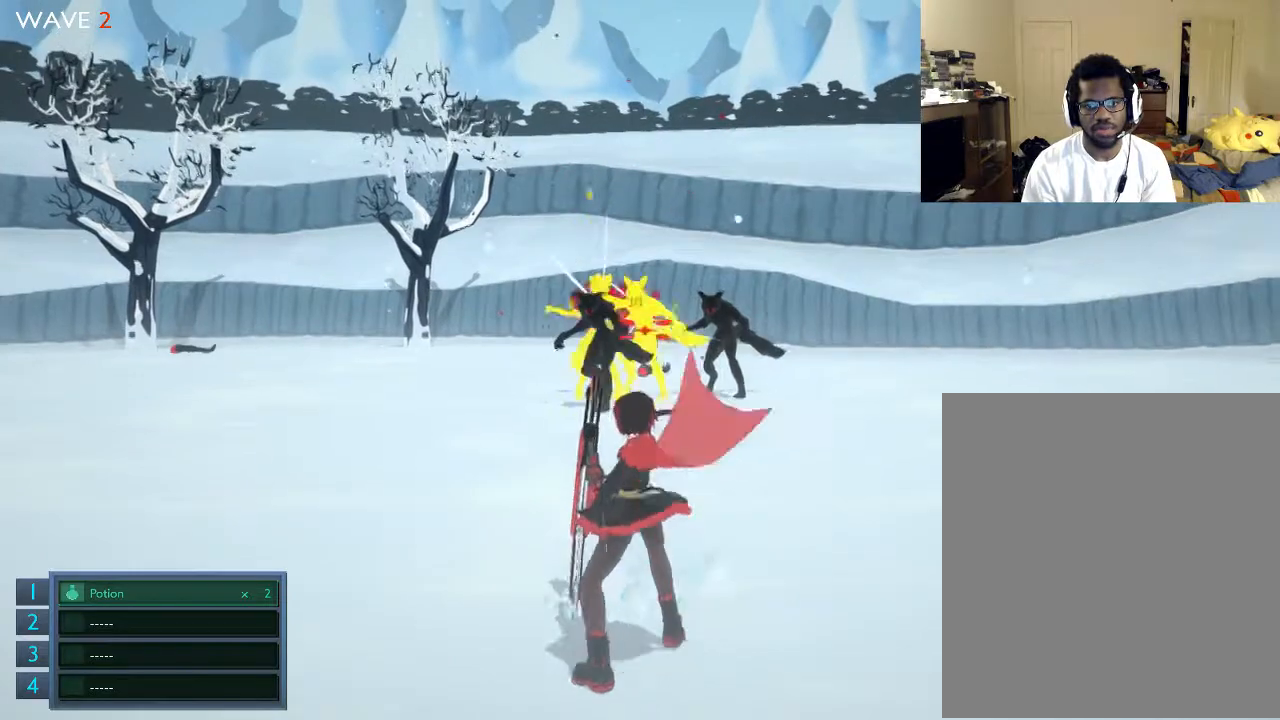
{"buttons": ["R2"], "left_stick": "center", "right_stick": "center", "events": [[100, "R2", "up"], [233, "R2", "down"], [333, "R2", "up"], [433, "R2", "down"]]}
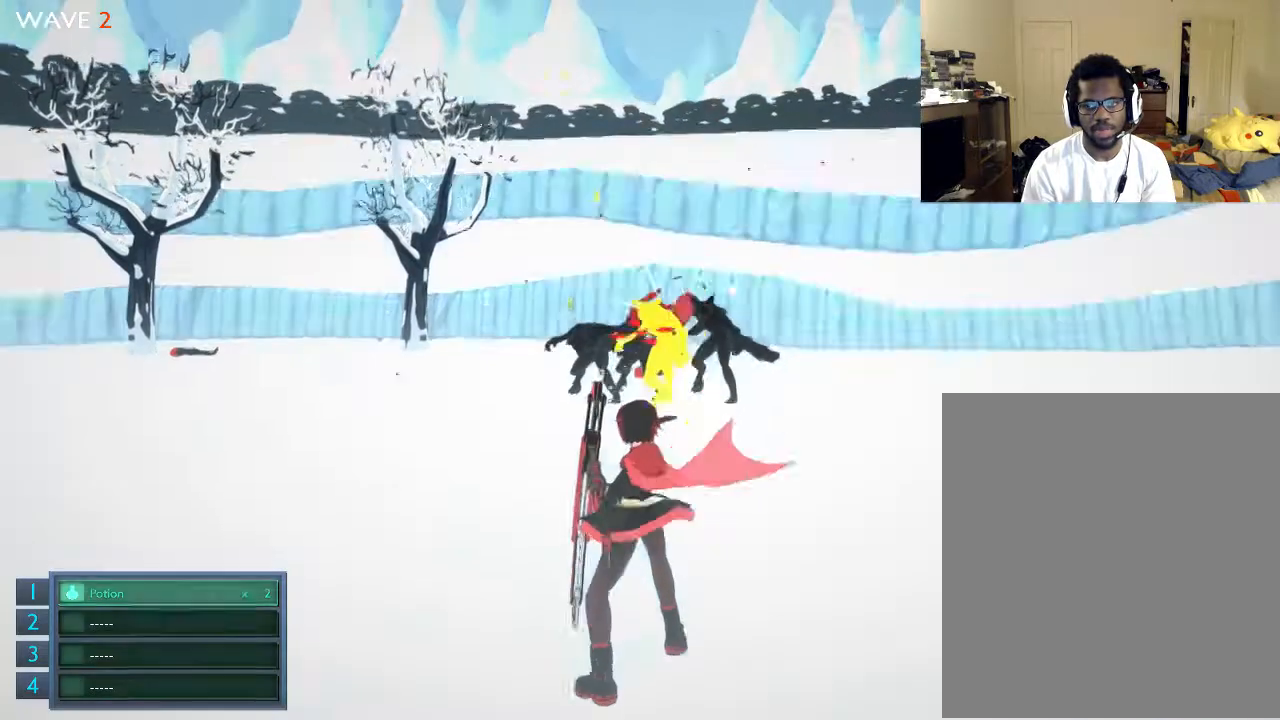
{"buttons": [], "left_stick": "center", "right_stick": "center", "events": [[33, "R2", "up"], [133, "R2", "down"], [233, "R2", "up"], [333, "R2", "down"], [433, "R2", "up"]]}
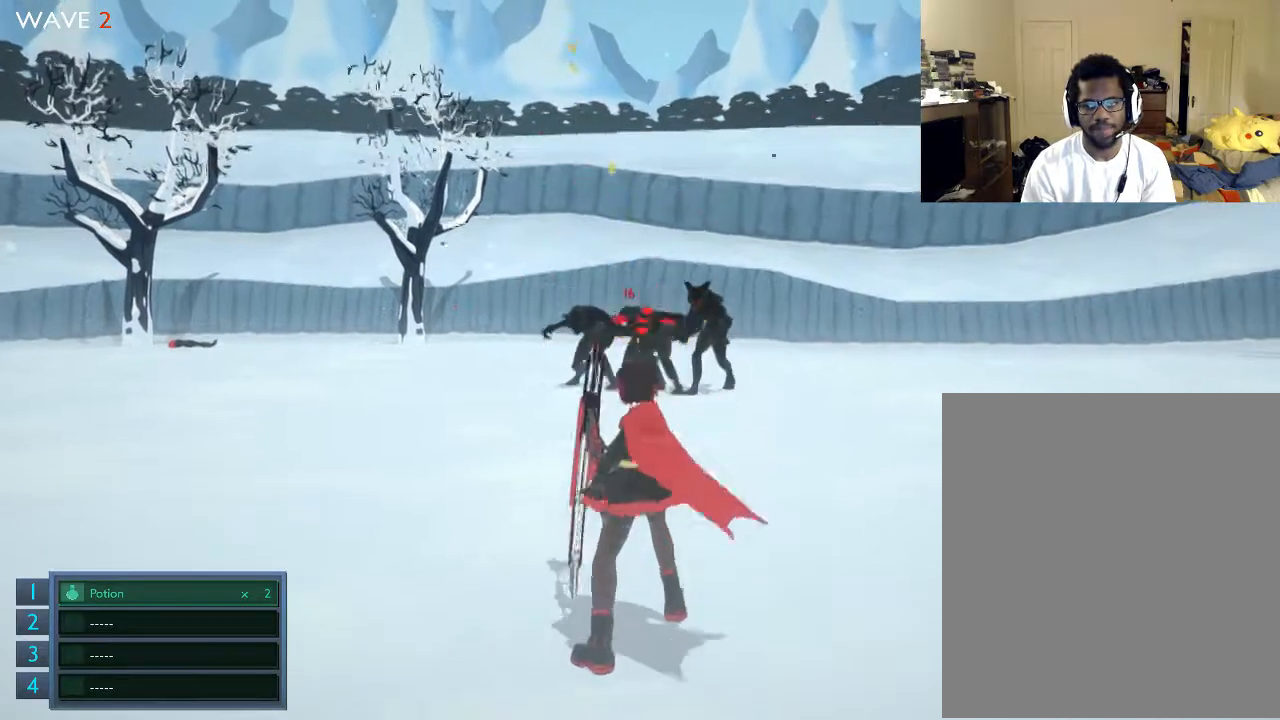
{"buttons": ["R2"], "left_stick": "center", "right_stick": "center", "events": [[33, "R2", "down"], [133, "R2", "up"], [233, "R2", "down"]]}
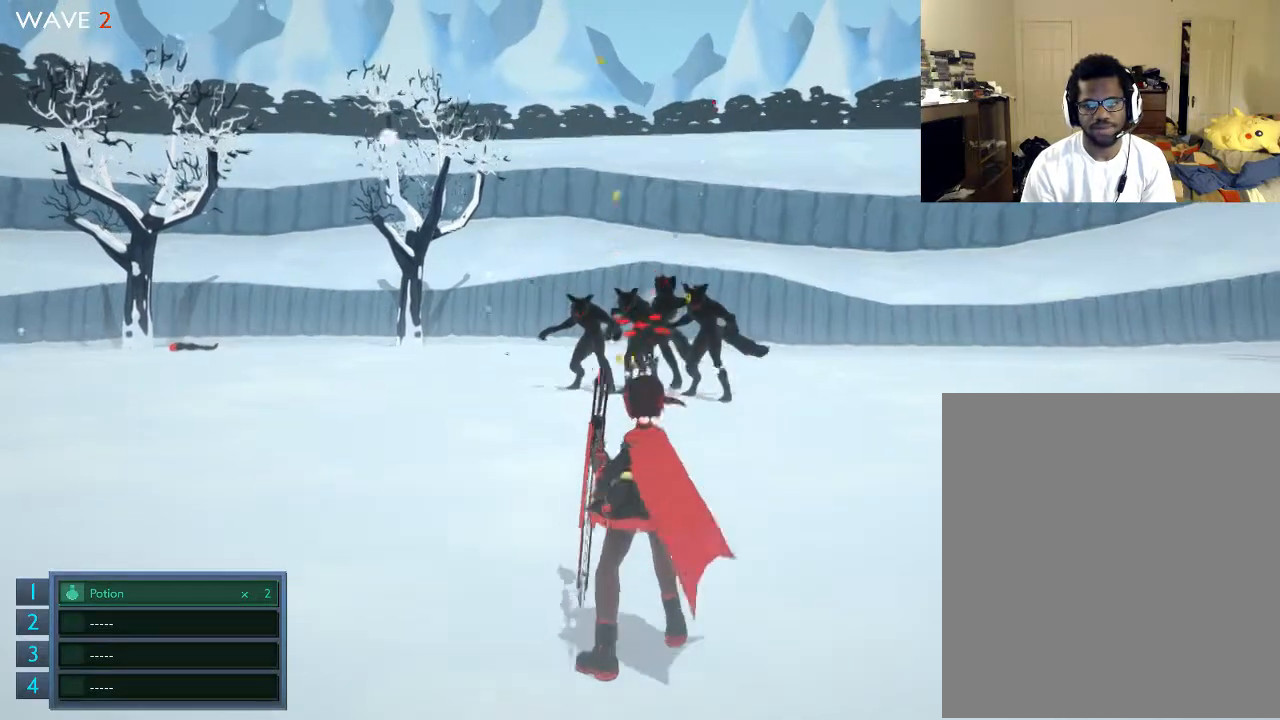
{"buttons": ["R2"], "left_stick": "center", "right_stick": "center", "events": [[300, "R2", "up"], [433, "R2", "down"]]}
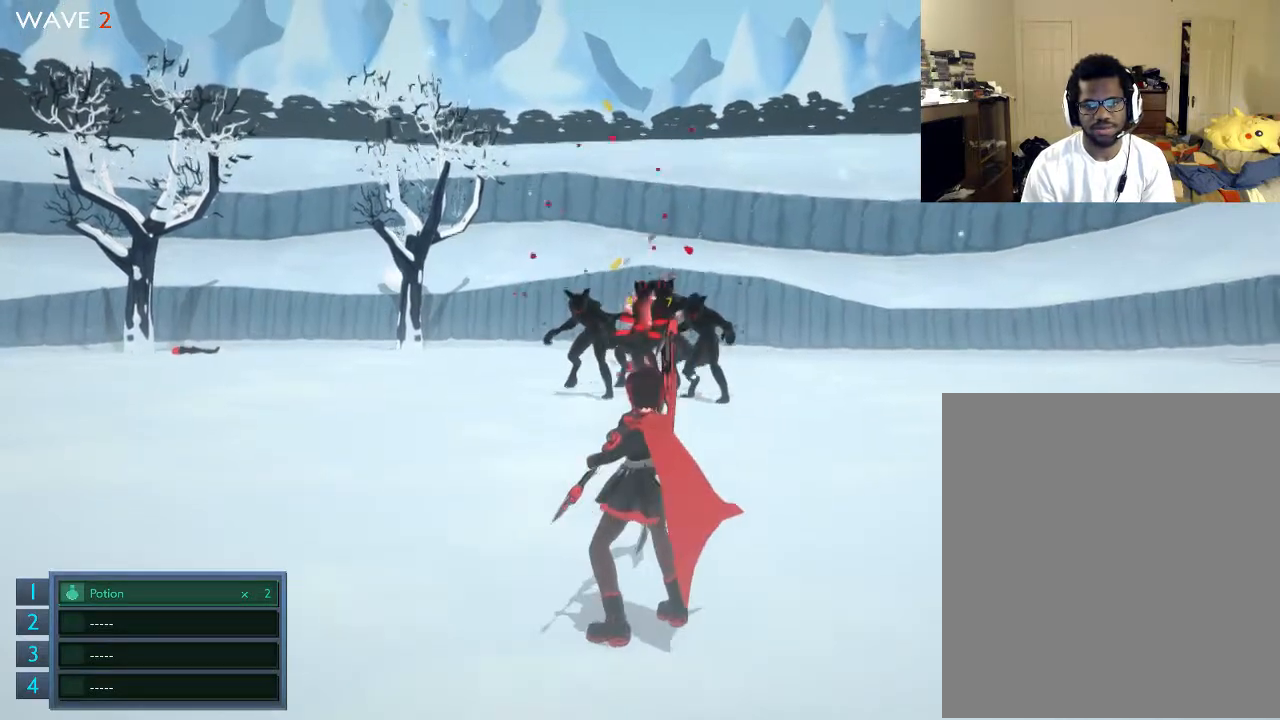
{"buttons": [], "left_stick": "down", "right_stick": "center", "events": [[33, "R2", "up"], [433, "left_stick", "down"]]}
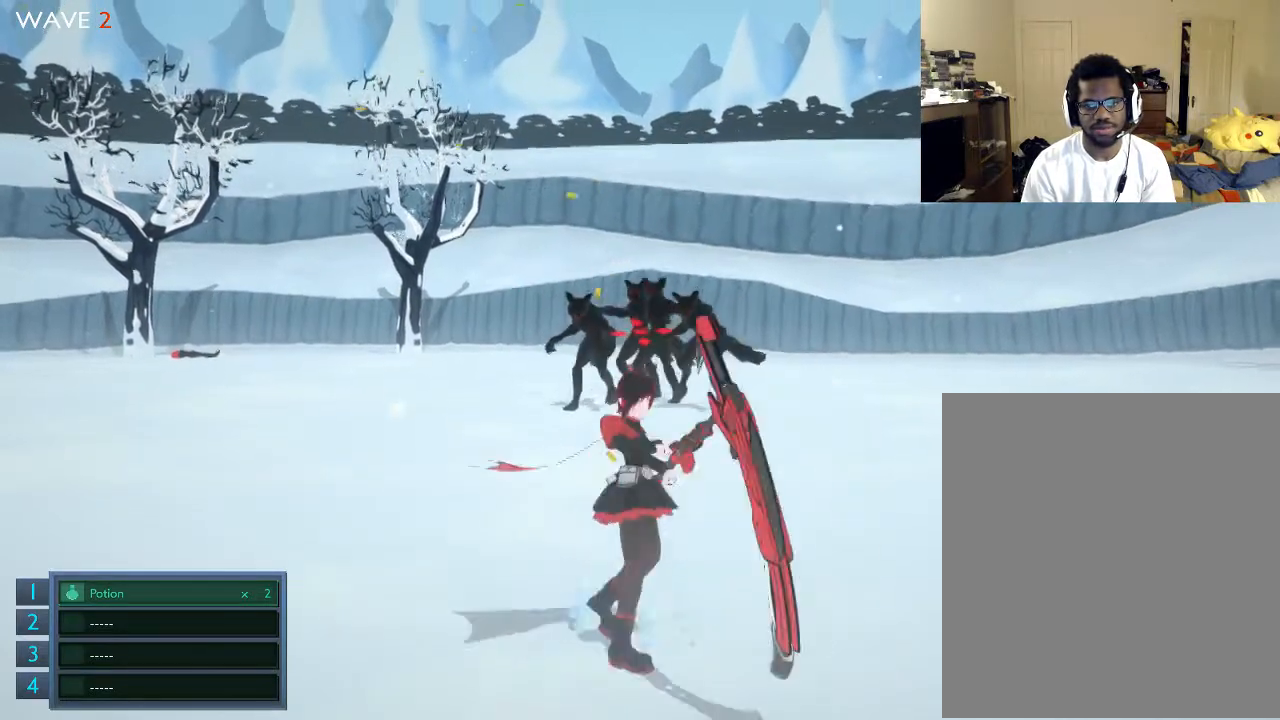
{"buttons": [], "left_stick": "down", "right_stick": "center", "events": []}
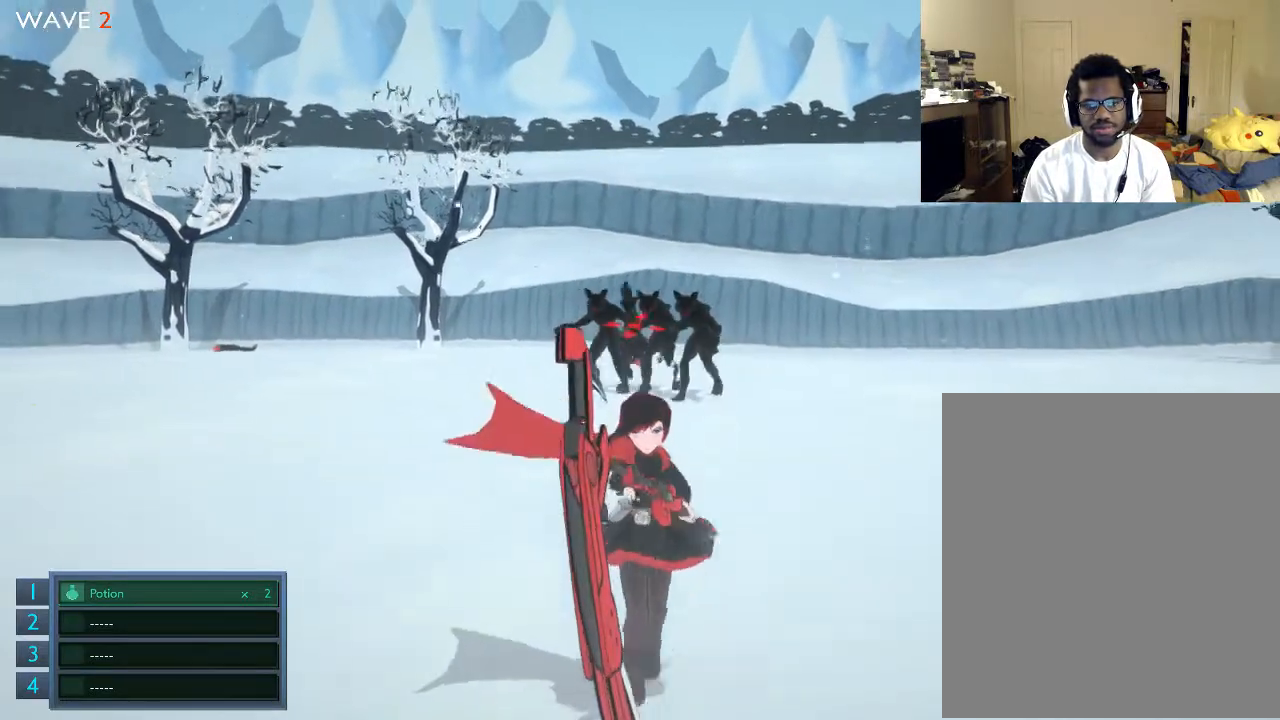
{"buttons": [], "left_stick": "down", "right_stick": "center", "events": []}